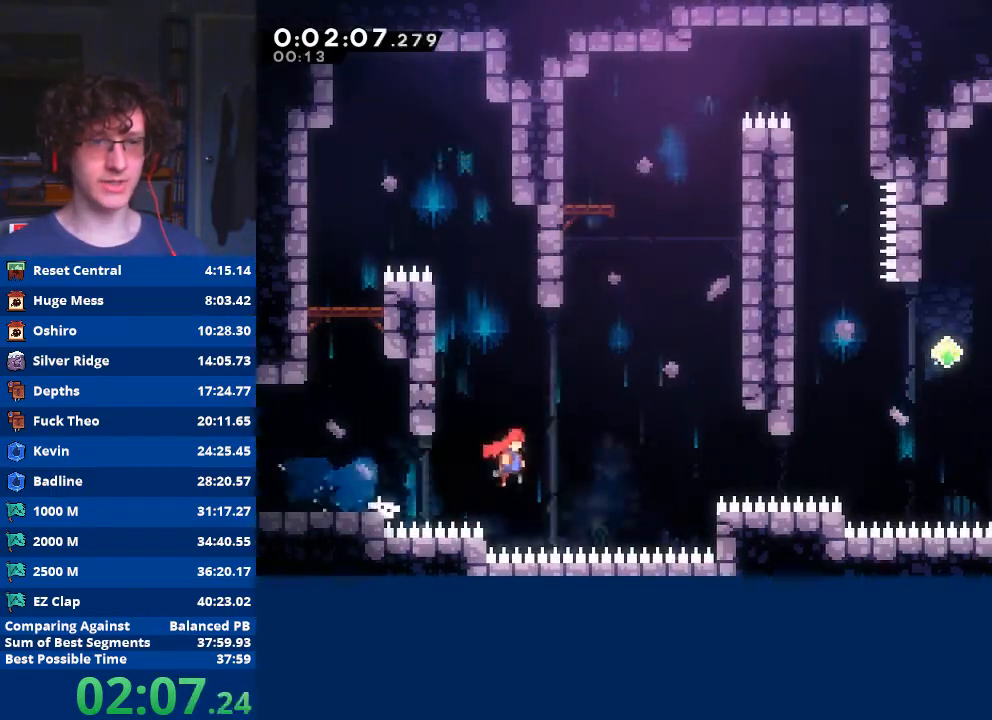
Gameplay with a controller (Xbox layout); each line is a JSON object with the inputs held at the frame after it. "events" lists button and stick changes between this image and that frame as [ms after this image, input, new state], when the widget could be followed in between. Not read: right_stick.
{"buttons": ["X"], "left_stick": "up-right", "events": [[300, "A", "up"], [367, "X", "down"], [367, "left_stick", "up-right"]]}
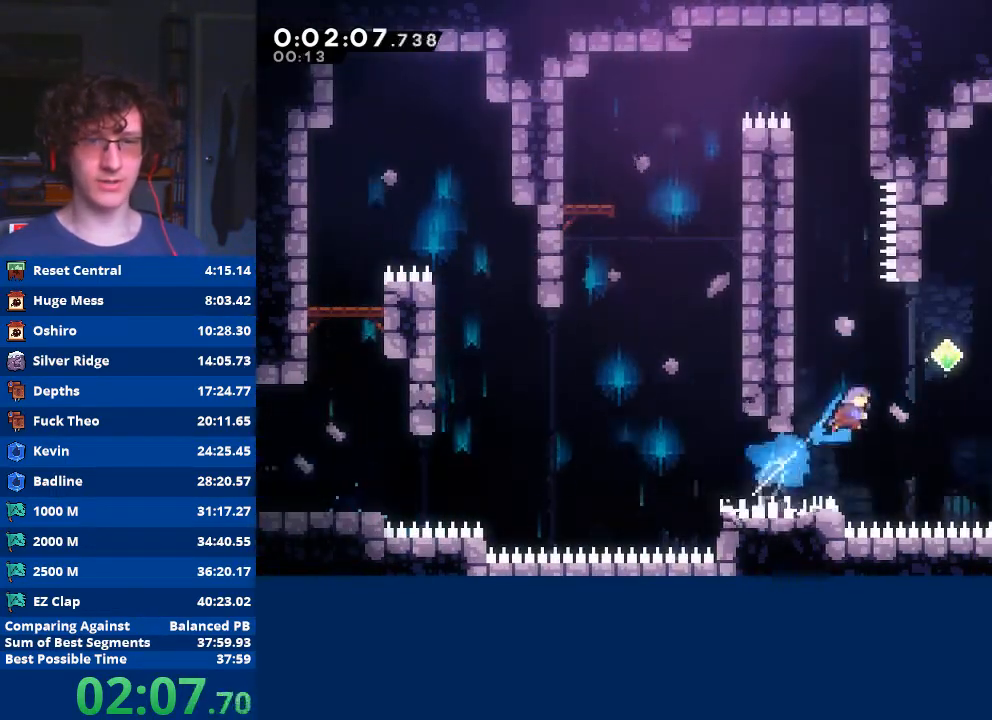
{"buttons": [], "left_stick": "up-right", "events": [[267, "X", "up"], [333, "X", "down"], [467, "X", "up"]]}
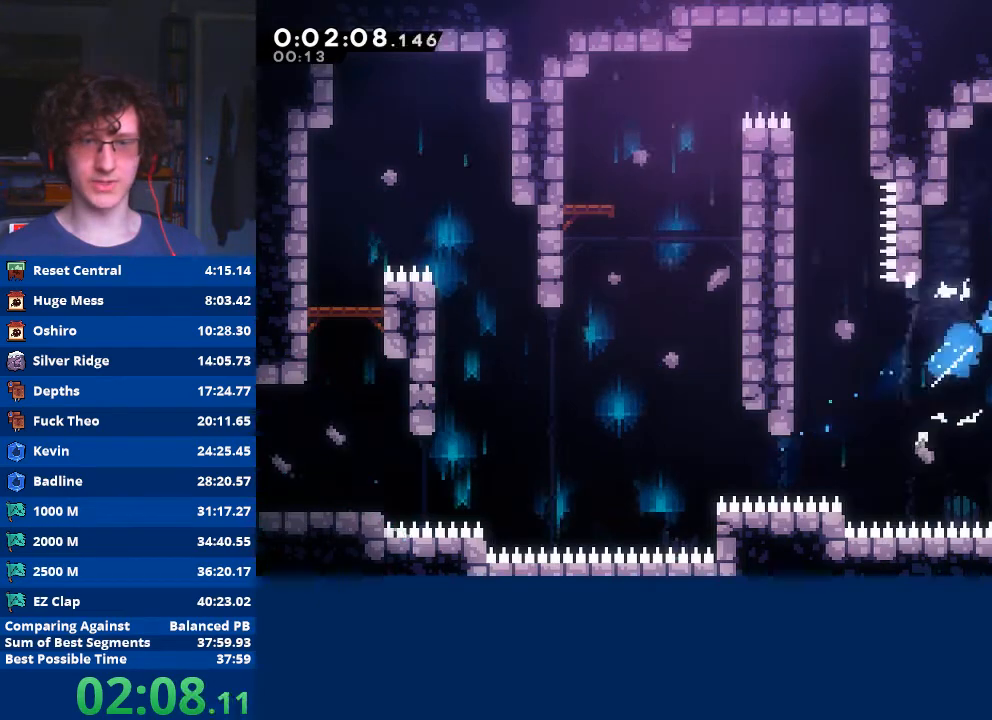
{"buttons": ["A"], "left_stick": "up-right", "events": [[67, "left_stick", "right"], [400, "A", "down"], [400, "left_stick", "up-right"]]}
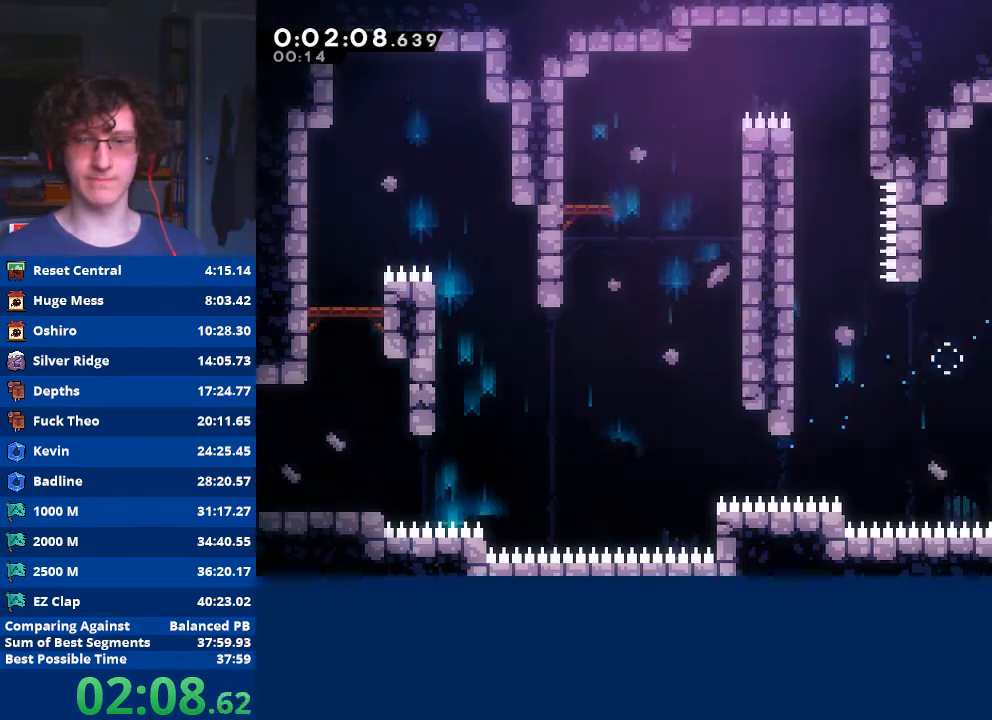
{"buttons": ["X"], "left_stick": "right", "events": [[33, "A", "up"], [67, "X", "down"], [467, "left_stick", "right"]]}
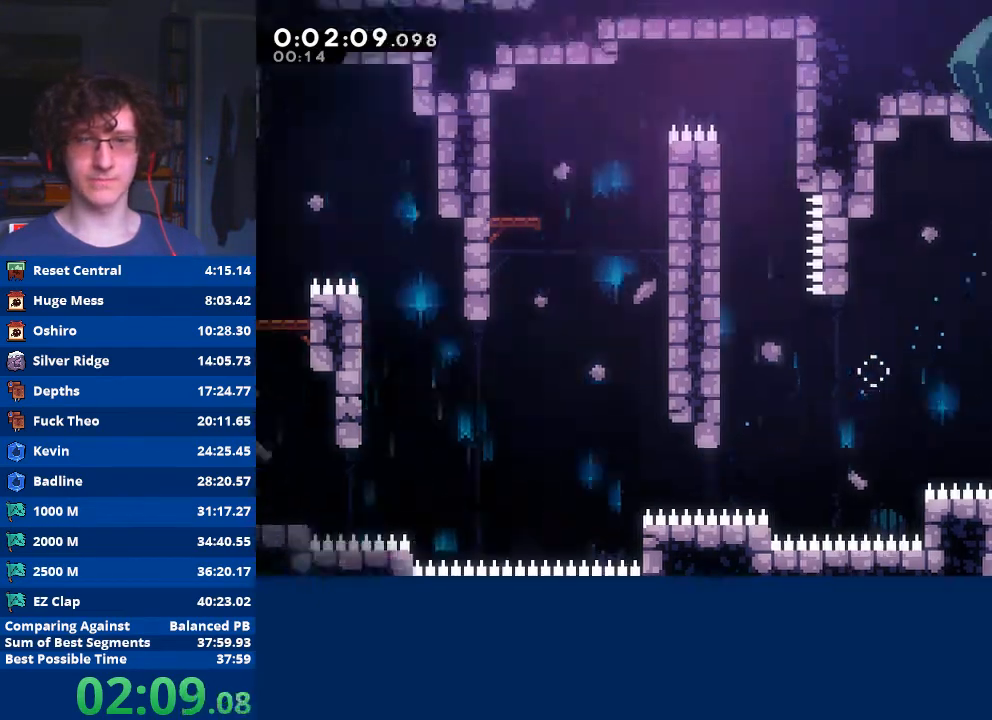
{"buttons": [], "left_stick": "down-right", "events": [[33, "X", "up"], [133, "left_stick", "center"], [267, "left_stick", "right"], [500, "left_stick", "down-right"]]}
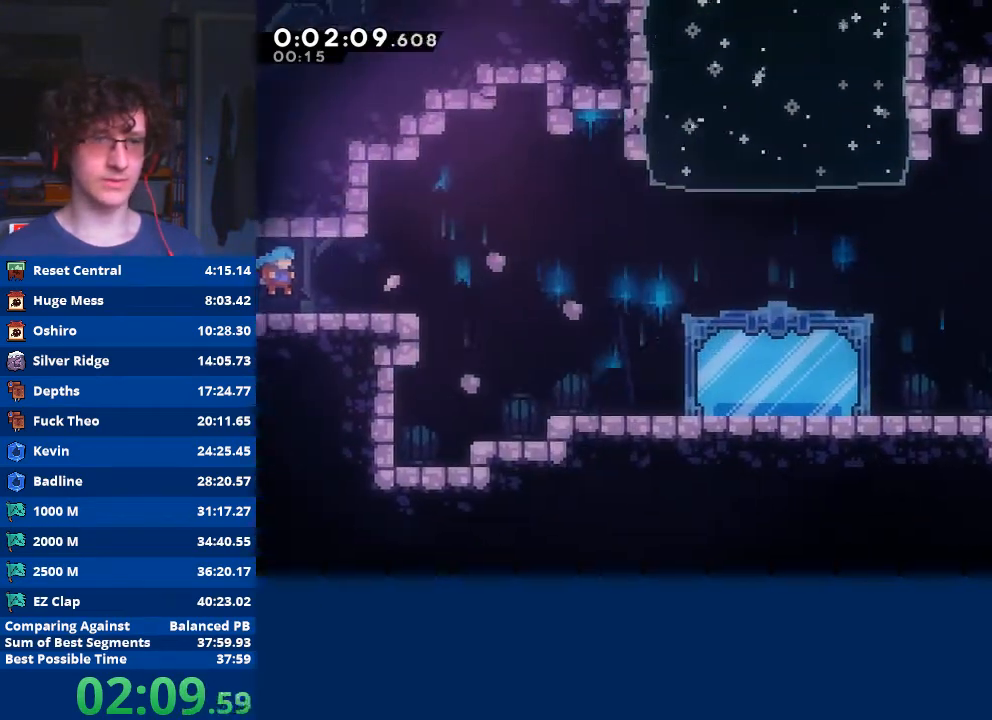
{"buttons": ["A"], "left_stick": "down-right", "events": [[200, "X", "down"], [333, "X", "up"], [367, "A", "down"]]}
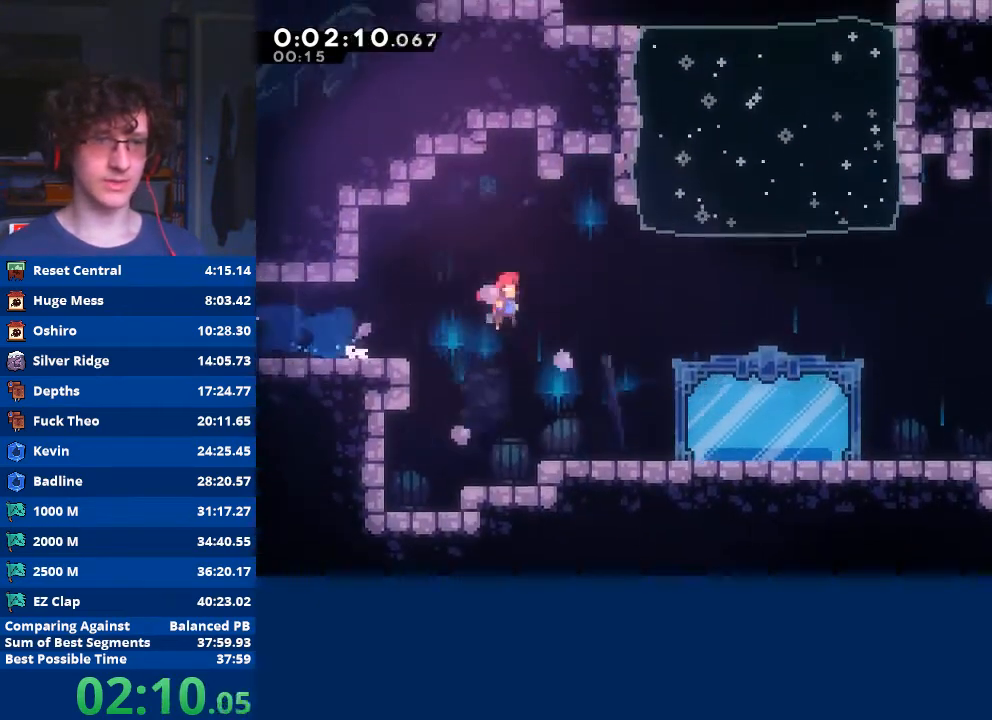
{"buttons": [], "left_stick": "up-left", "events": [[167, "A", "up"], [267, "X", "down"], [300, "left_stick", "up-left"], [467, "X", "up"]]}
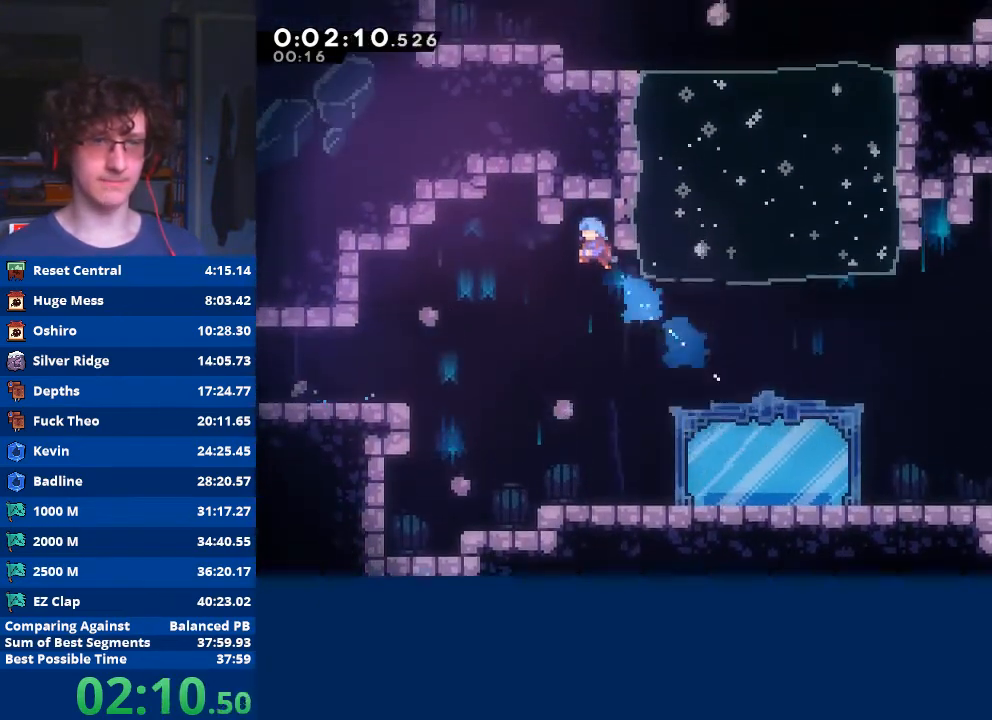
{"buttons": [], "left_stick": "center", "events": [[67, "left_stick", "center"], [100, "START", "down"], [167, "left_stick", "down-right"], [233, "START", "up"], [300, "left_stick", "center"], [400, "A", "down"], [467, "A", "up"]]}
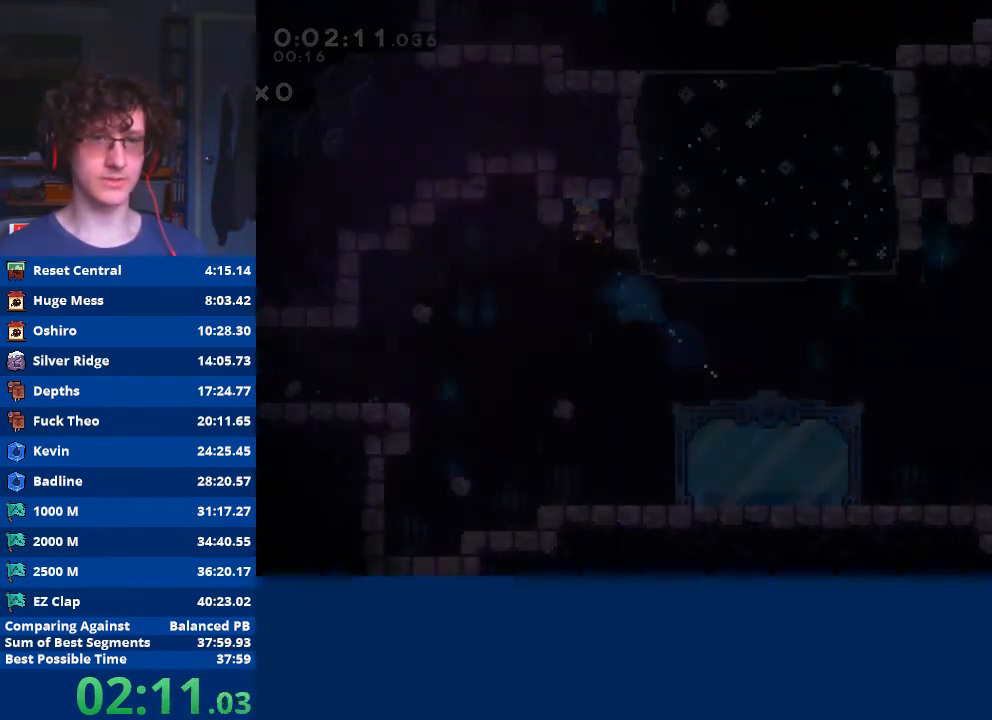
{"buttons": [], "left_stick": "up", "events": [[33, "X", "down"], [33, "left_stick", "up"], [133, "X", "up"], [233, "X", "down"], [300, "X", "up"], [400, "X", "down"], [500, "X", "up"]]}
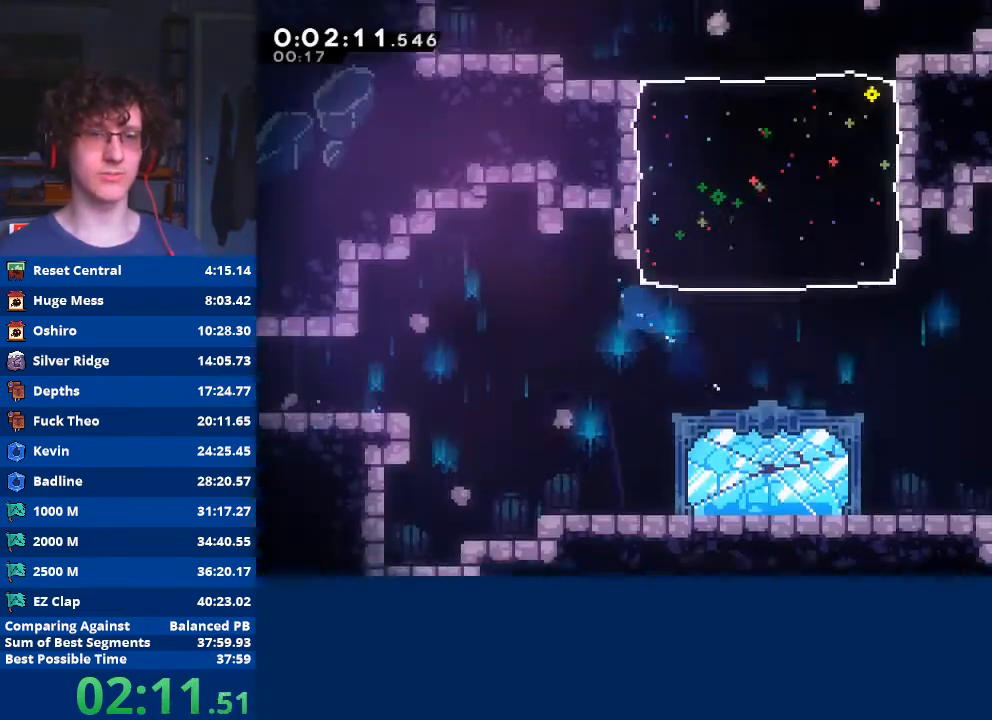
{"buttons": ["X"], "left_stick": "left", "events": [[100, "X", "down"], [300, "X", "up"], [433, "left_stick", "left"], [467, "X", "down"]]}
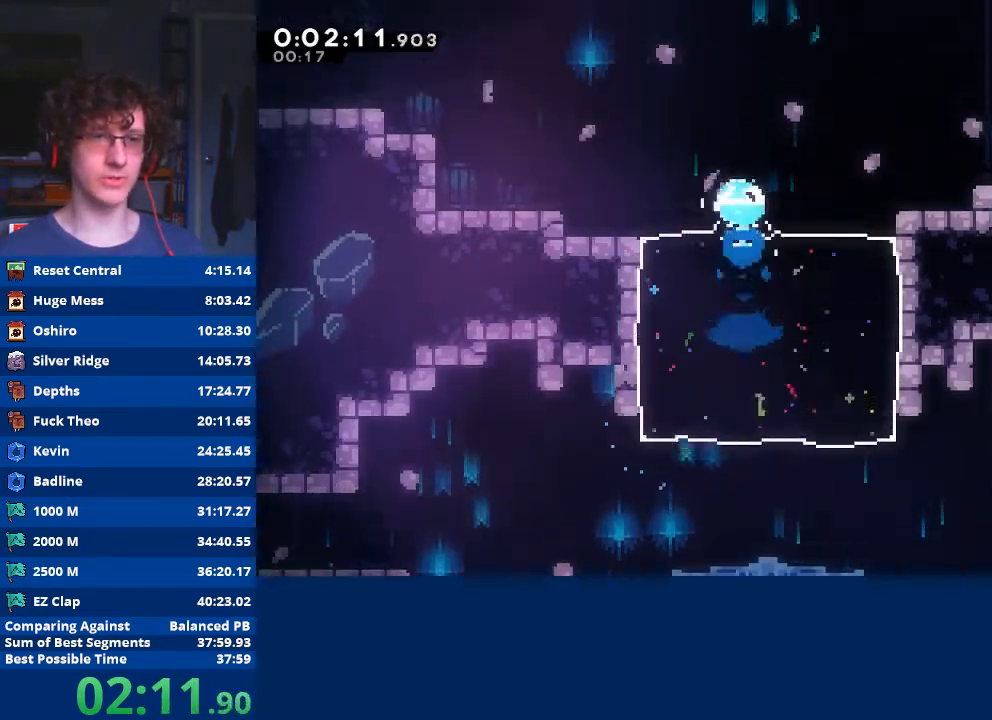
{"buttons": ["A", "R2"], "left_stick": "up-left", "events": [[167, "X", "up"], [233, "left_stick", "up-left"], [400, "R2", "down"], [433, "A", "down"]]}
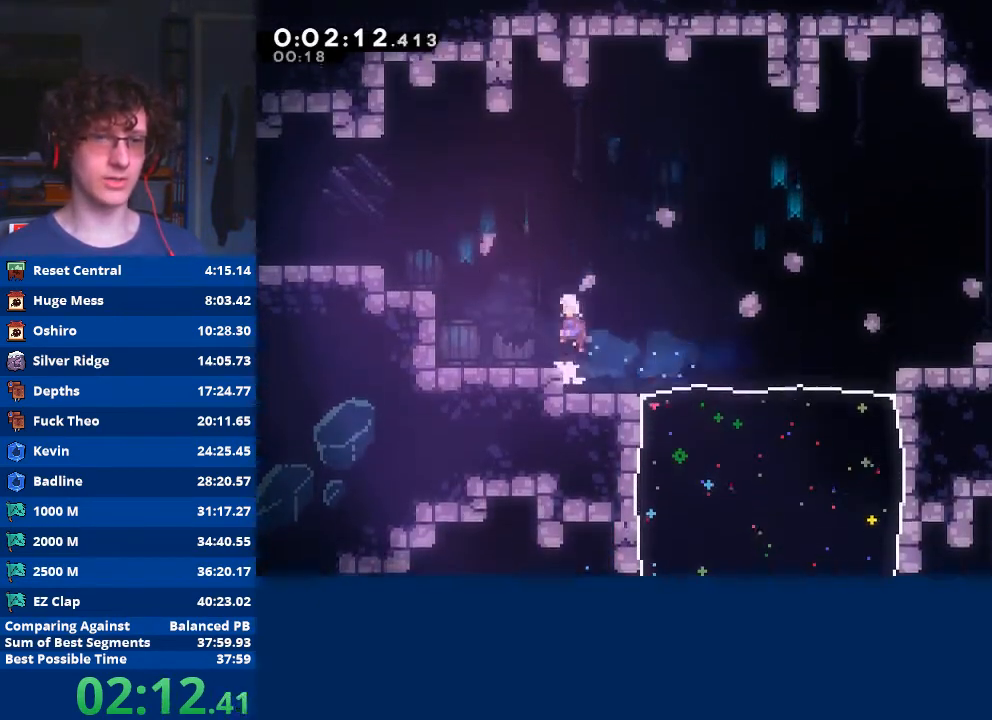
{"buttons": ["R2"], "left_stick": "left", "events": [[100, "A", "up"], [300, "X", "down"], [433, "left_stick", "left"], [467, "X", "up"]]}
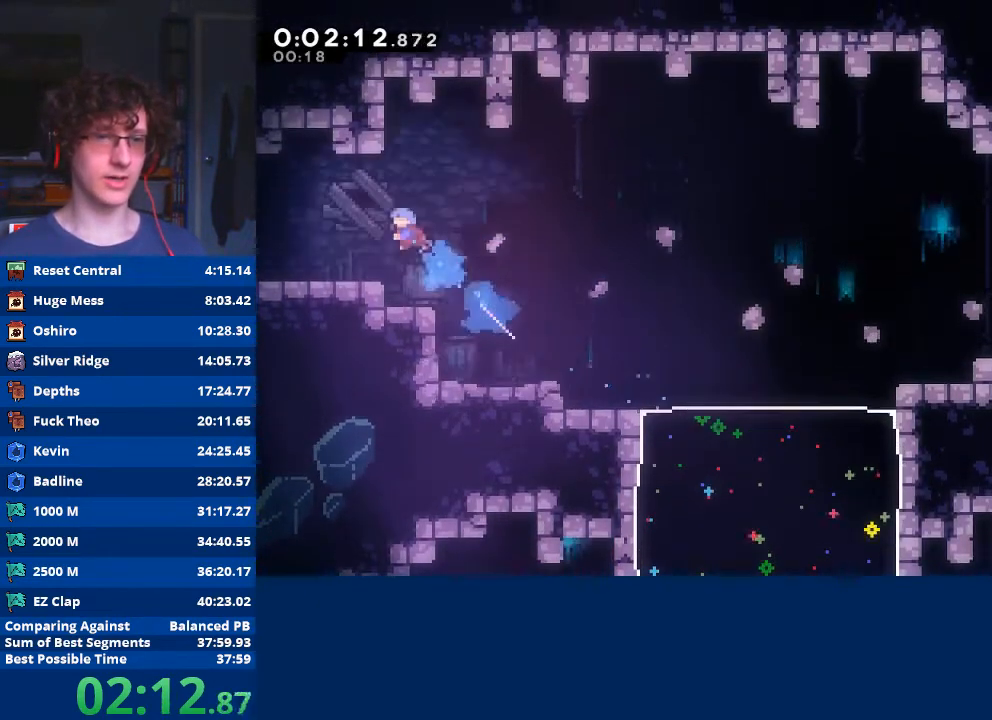
{"buttons": ["X"], "left_stick": "left", "events": [[33, "R2", "up"], [433, "X", "down"]]}
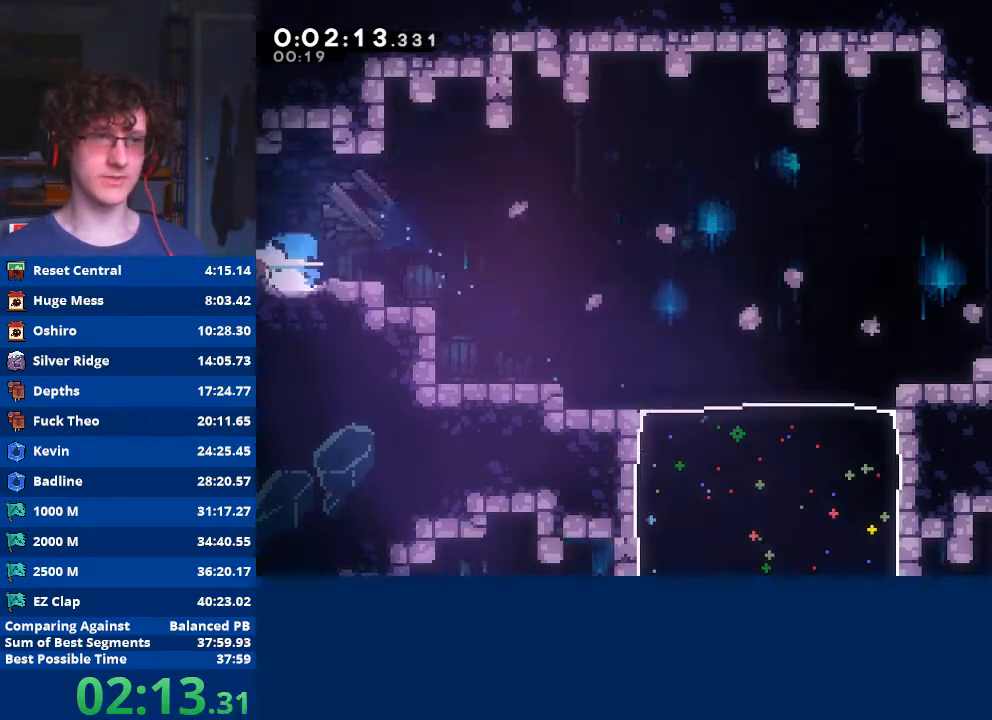
{"buttons": [], "left_stick": "left", "events": [[33, "X", "up"]]}
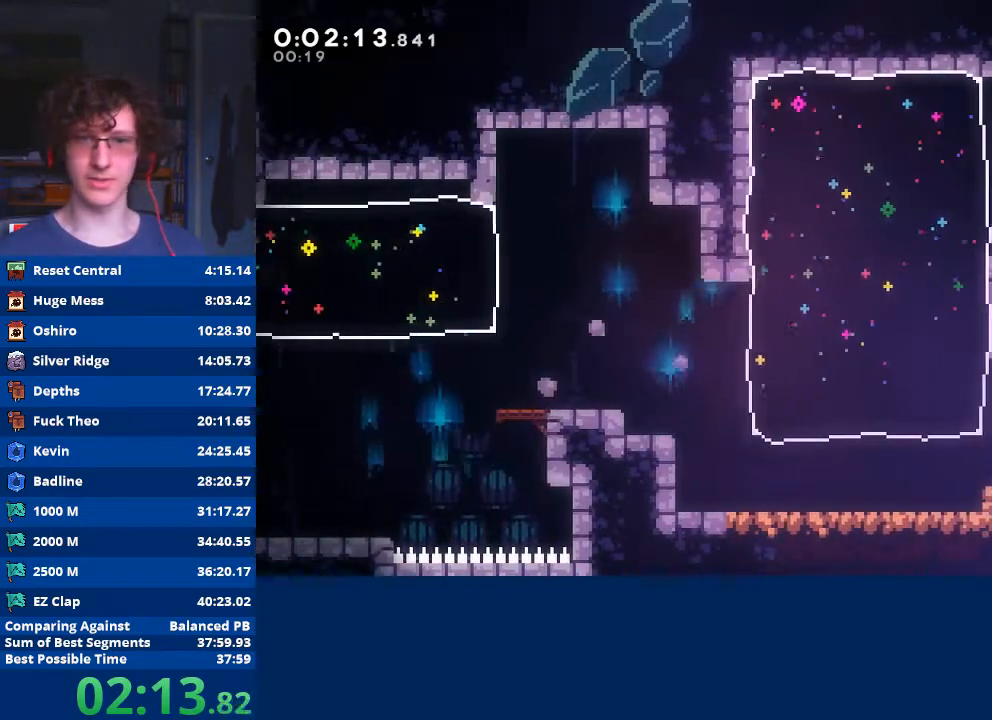
{"buttons": [], "left_stick": "left", "events": []}
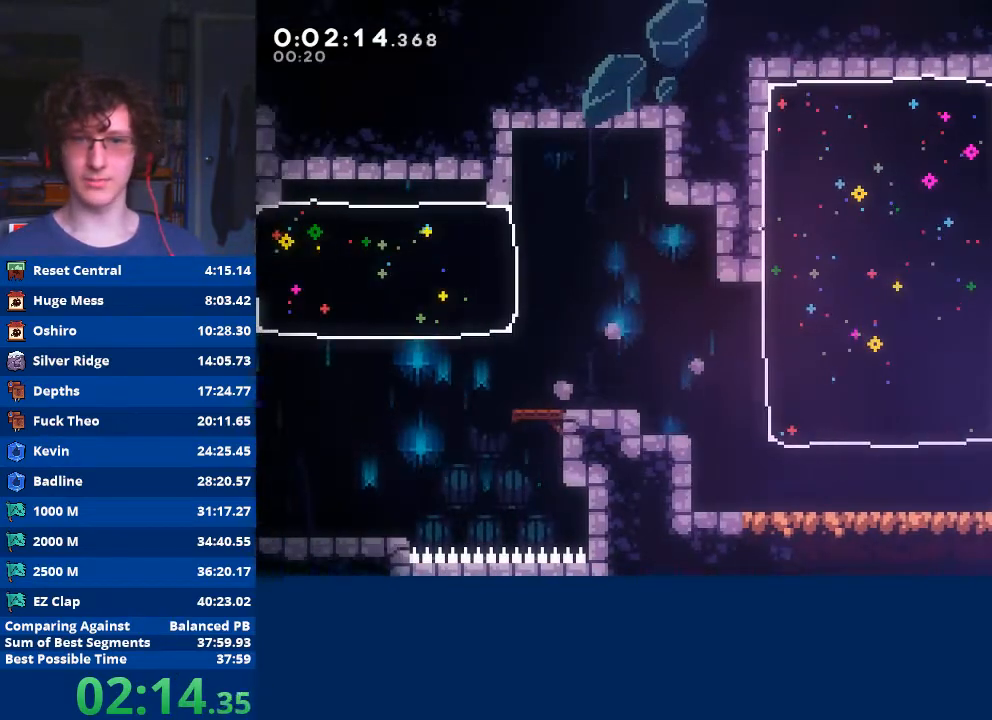
{"buttons": [], "left_stick": "left", "events": [[233, "X", "down"], [433, "X", "up"]]}
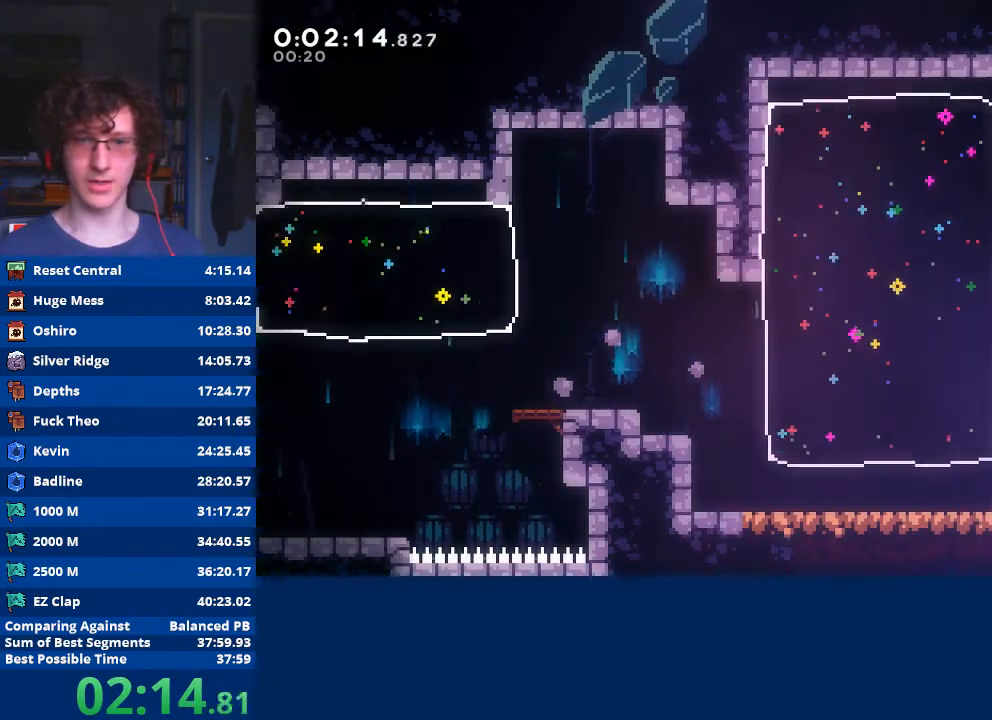
{"buttons": [], "left_stick": "left", "events": [[133, "left_stick", "center"], [433, "A", "down"], [433, "left_stick", "left"], [500, "A", "up"]]}
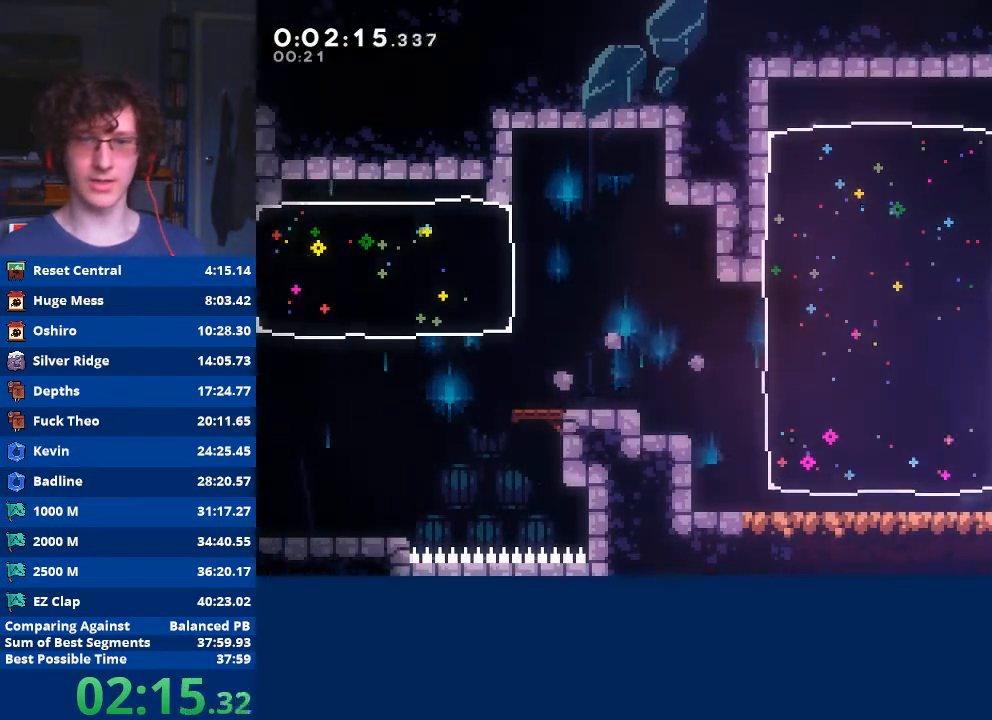
{"buttons": ["A"], "left_stick": "left", "events": [[67, "X", "down"], [267, "X", "up"], [467, "A", "down"]]}
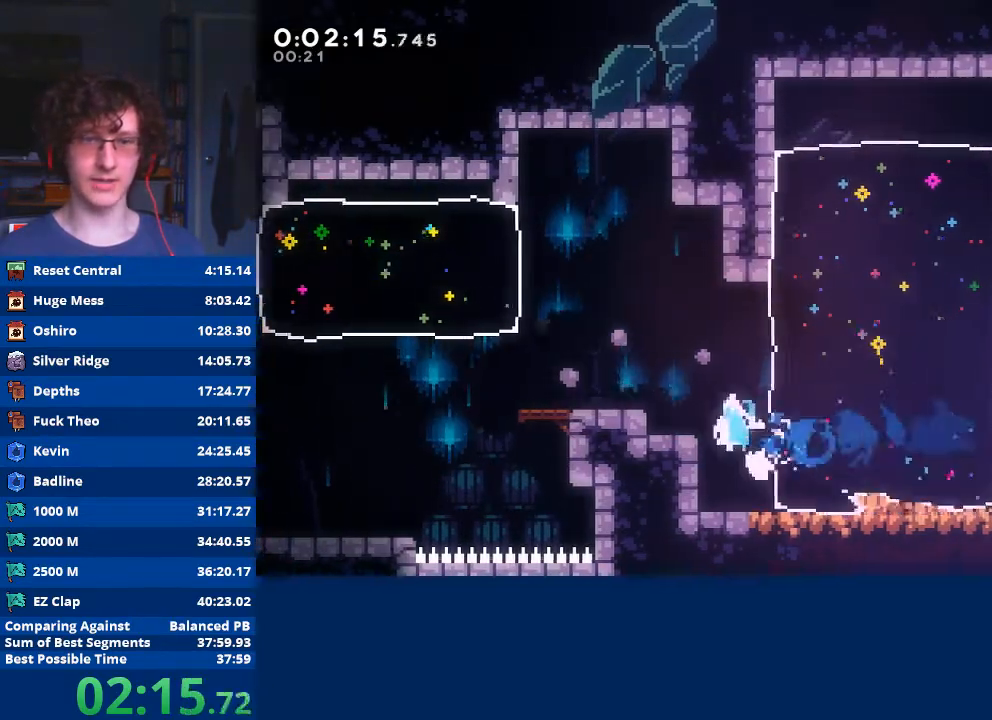
{"buttons": ["A"], "left_stick": "down-left", "events": [[100, "left_stick", "down-left"], [167, "A", "up"], [267, "X", "down"], [367, "X", "up"], [433, "A", "down"]]}
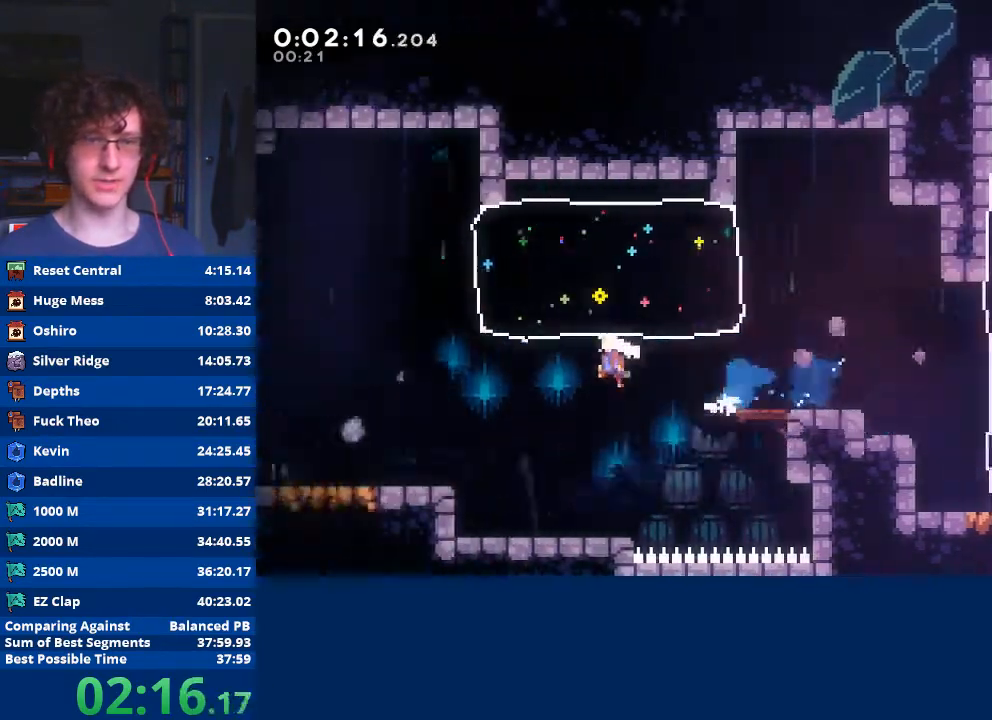
{"buttons": [], "left_stick": "left", "events": [[167, "left_stick", "left"], [500, "A", "up"]]}
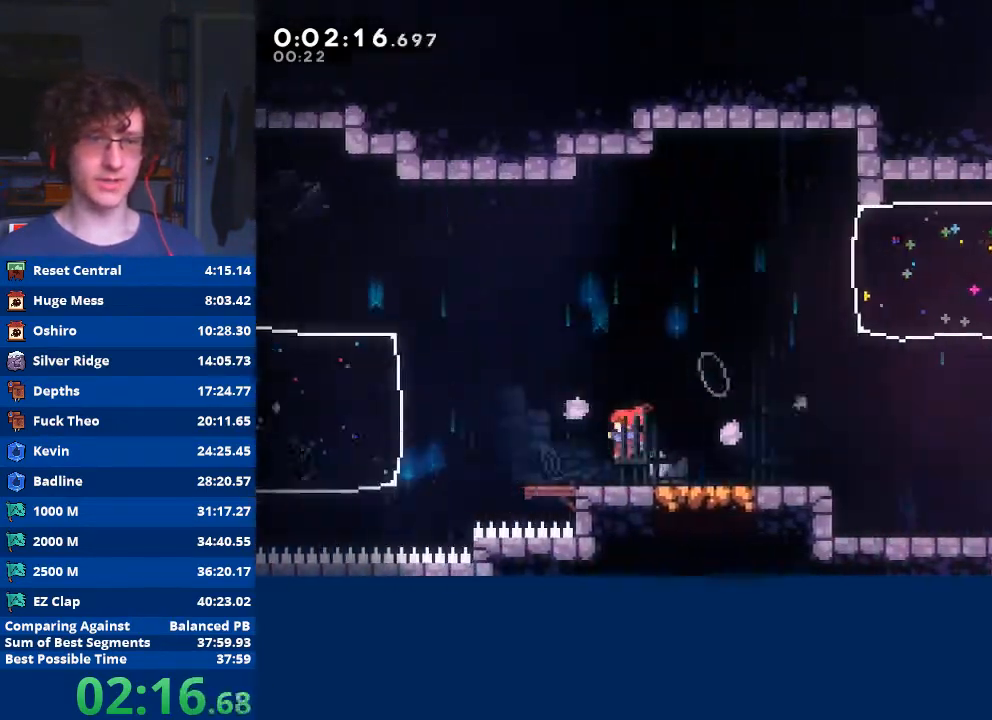
{"buttons": [], "left_stick": "left", "events": [[100, "A", "down"], [233, "A", "up"], [300, "X", "down"], [467, "X", "up"]]}
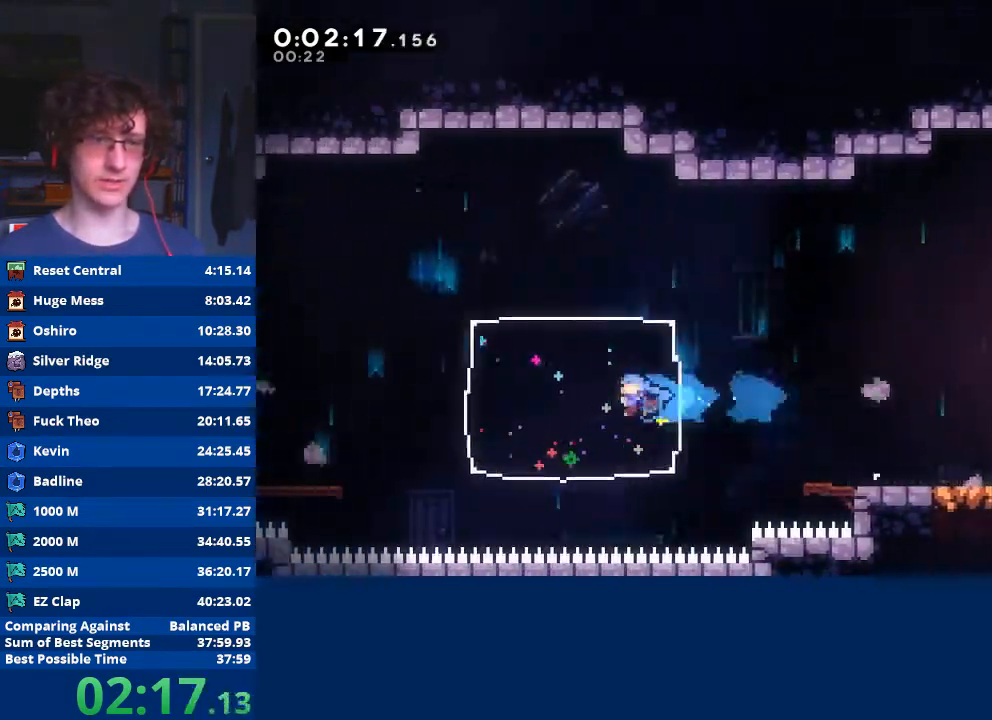
{"buttons": ["X"], "left_stick": "down-left", "events": [[367, "left_stick", "down-left"], [500, "X", "down"]]}
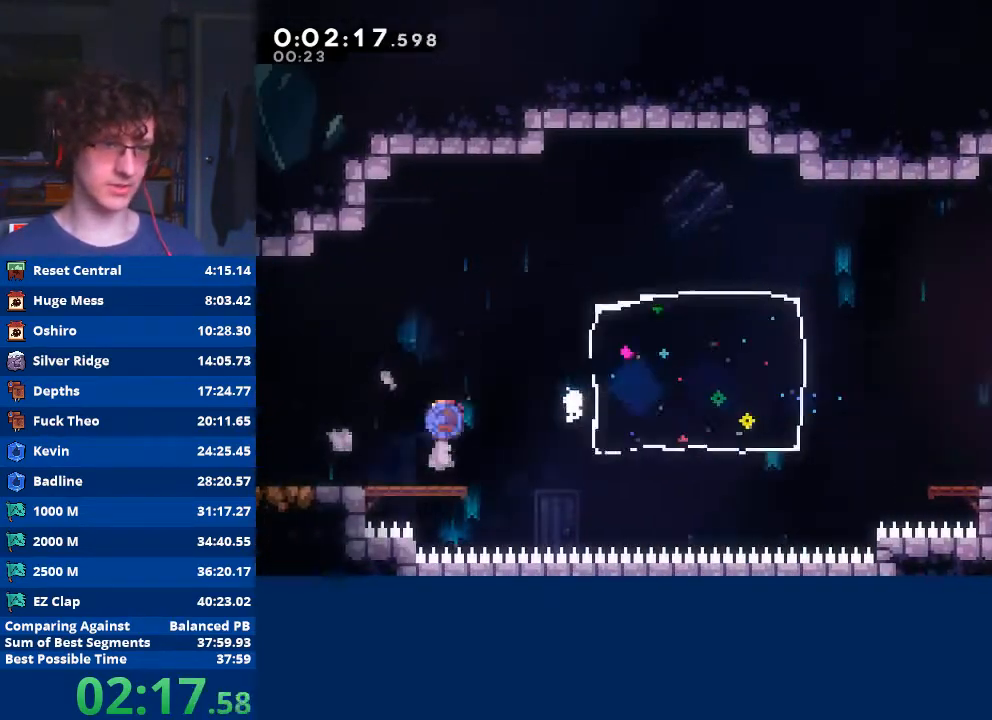
{"buttons": [], "left_stick": "center", "events": [[67, "X", "up"], [167, "A", "down"], [233, "A", "up"], [400, "left_stick", "center"]]}
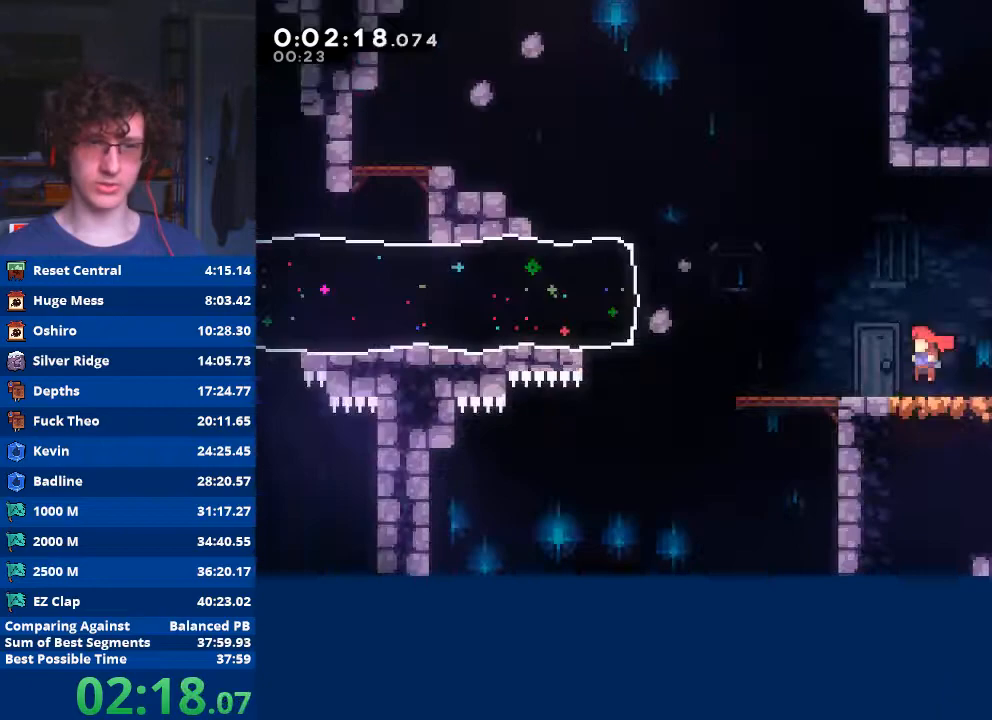
{"buttons": [], "left_stick": "left", "events": [[100, "left_stick", "left"]]}
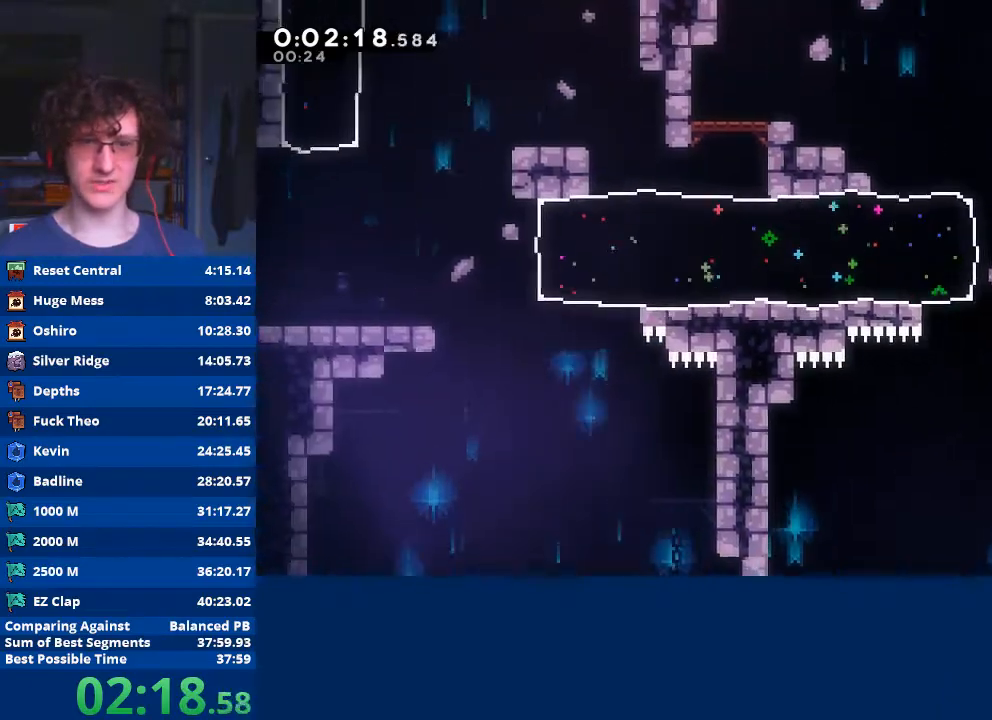
{"buttons": [], "left_stick": "left", "events": [[67, "A", "down"], [233, "A", "up"], [300, "X", "down"], [467, "X", "up"]]}
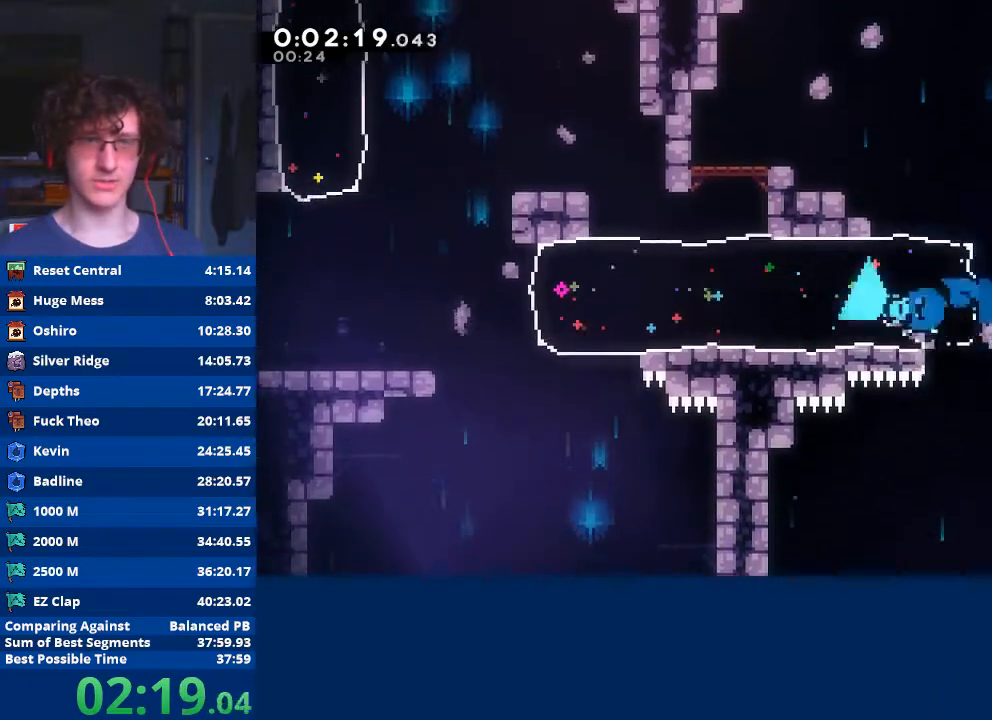
{"buttons": ["A"], "left_stick": "left", "events": [[467, "A", "down"]]}
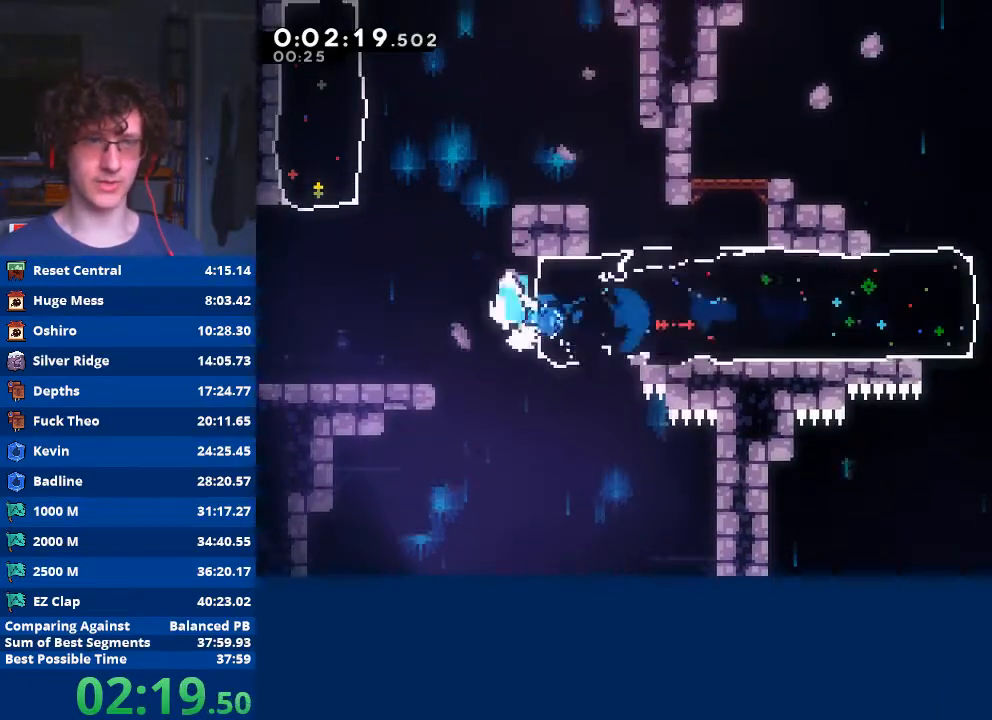
{"buttons": [], "left_stick": "center", "events": [[167, "A", "up"], [267, "X", "down"], [267, "left_stick", "up"], [467, "X", "up"], [467, "left_stick", "center"]]}